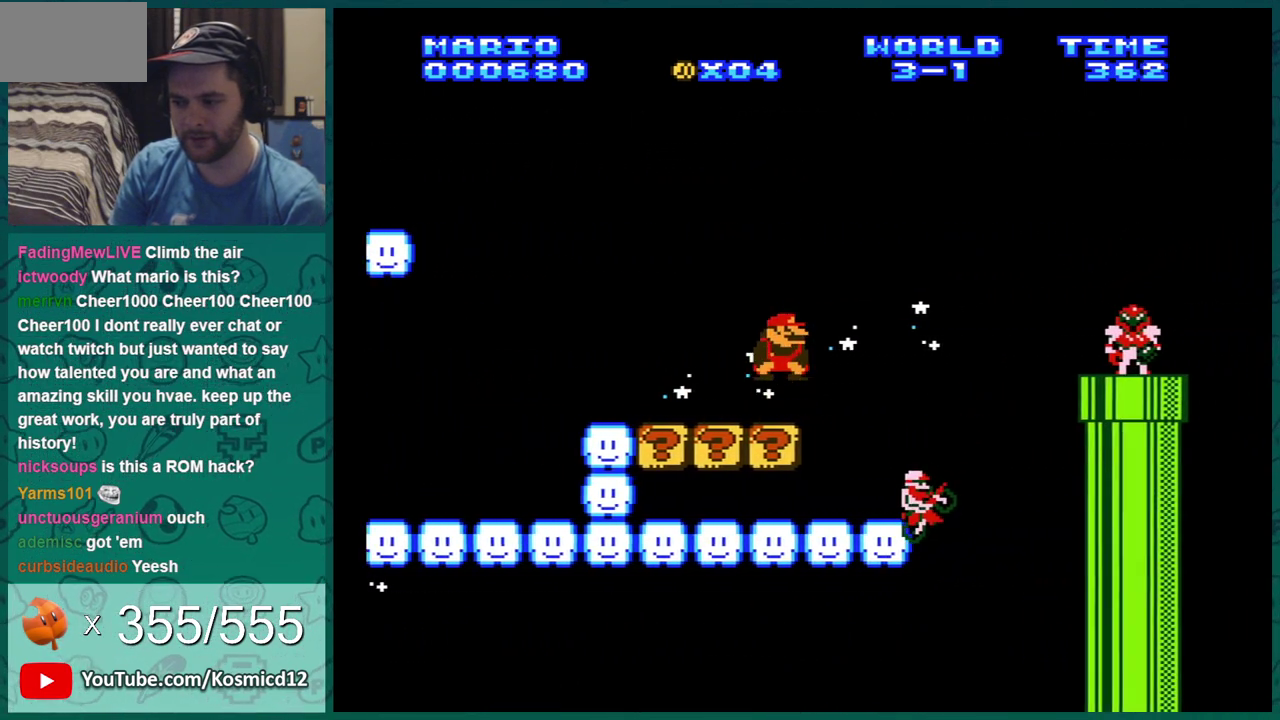
Gameplay with a controller (Nintendo layout); each line is a JSON object with the inputs held at the frame after it (dt_ms = milliseconds from this image to that frame). "events" lists button and stick changes between this image and that frame as [ms after this image, input, new state], when the widget could be followed in between. Not read: L3 R3.
{"dt_ms": 801, "buttons": ["B", "DPAD_RIGHT"], "events": [[50, "DPAD_RIGHT", "down"], [83, "DPAD_DOWN", "up"], [217, "DPAD_RIGHT", "up"], [284, "DPAD_LEFT", "down"], [734, "A", "up"], [801, "DPAD_LEFT", "up"], [801, "DPAD_RIGHT", "down"]]}
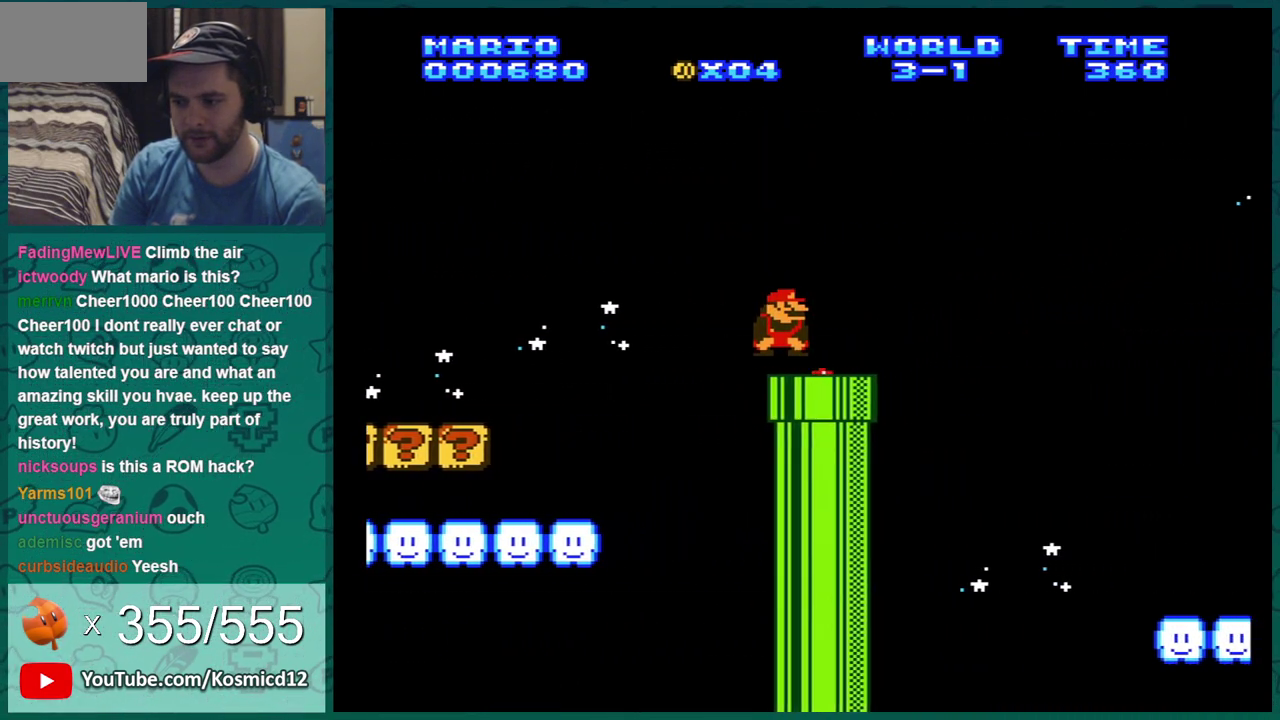
{"dt_ms": 300, "buttons": ["A", "B", "DPAD_RIGHT"], "events": [[217, "A", "down"]]}
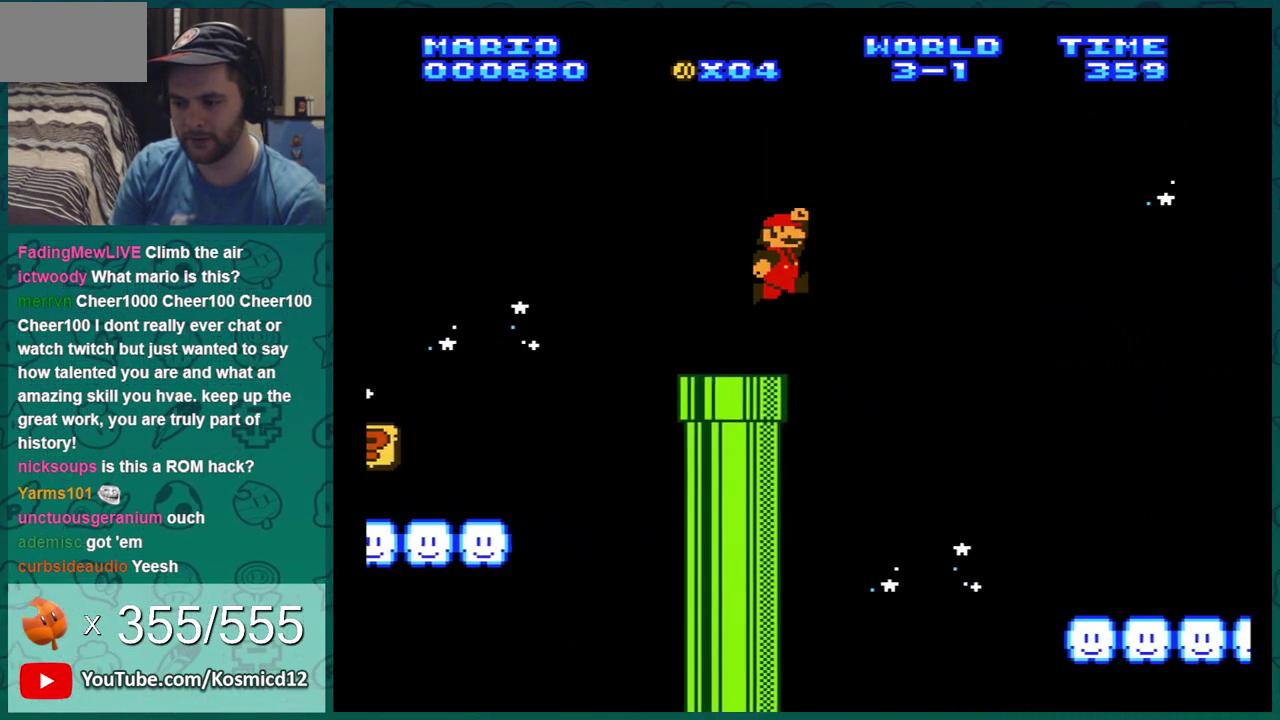
{"dt_ms": 500, "buttons": ["B", "DPAD_LEFT"], "events": [[234, "A", "up"], [234, "DPAD_RIGHT", "up"], [417, "DPAD_LEFT", "down"]]}
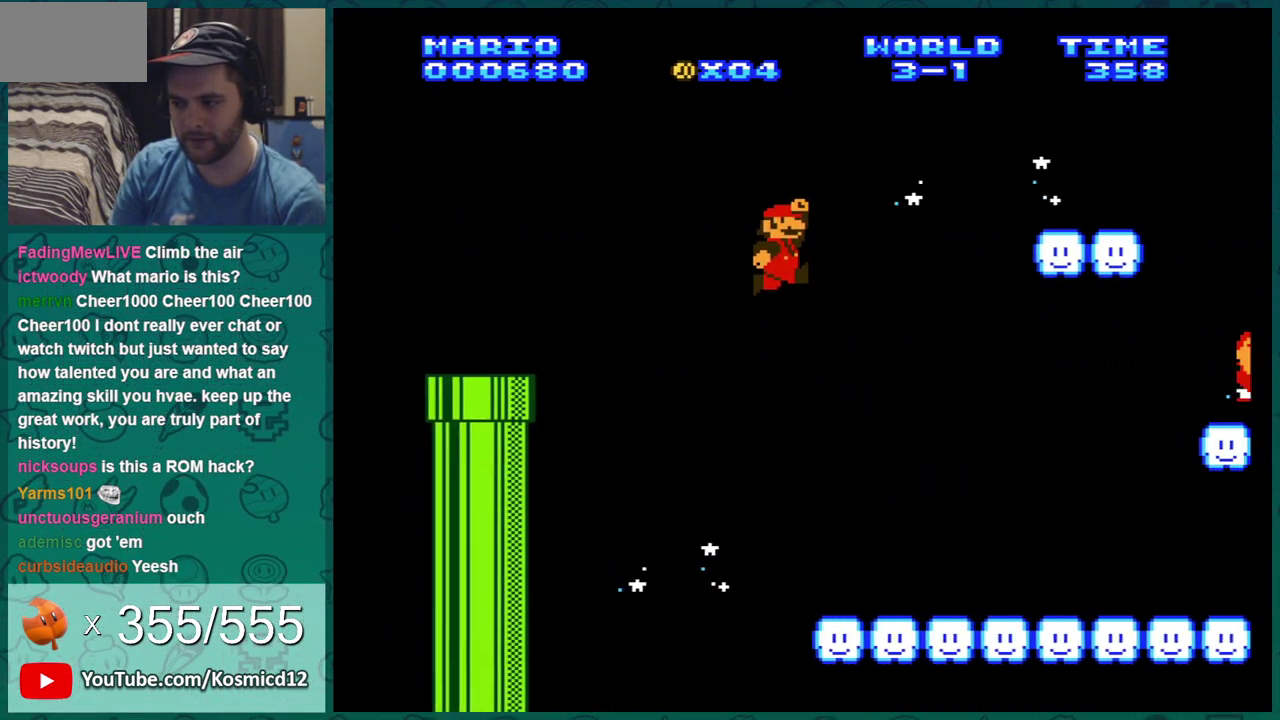
{"dt_ms": 601, "buttons": ["B", "DPAD_LEFT"], "events": [[17, "DPAD_LEFT", "up"], [167, "DPAD_RIGHT", "down"], [384, "DPAD_RIGHT", "up"], [518, "DPAD_LEFT", "down"]]}
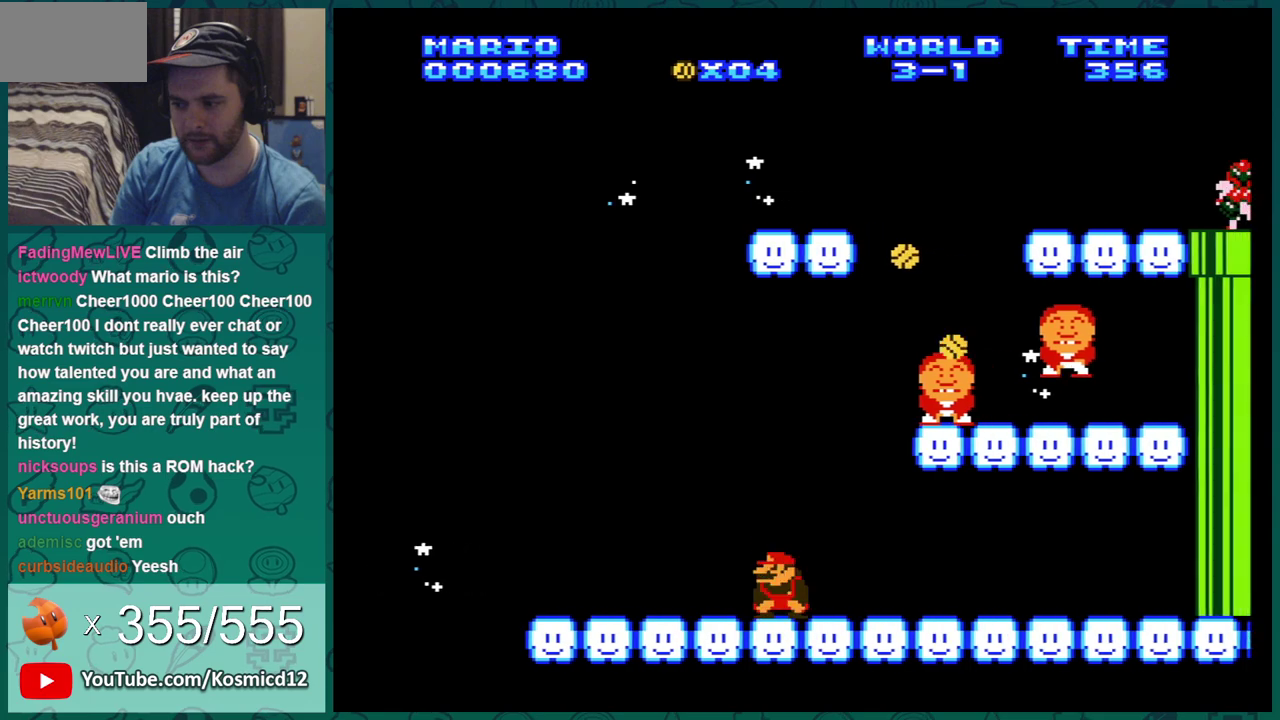
{"dt_ms": 300, "buttons": ["B", "DPAD_LEFT"], "events": [[17, "DPAD_DOWN", "down"], [17, "DPAD_LEFT", "up"], [100, "A", "down"], [167, "A", "up"], [200, "DPAD_LEFT", "down"], [217, "DPAD_DOWN", "up"]]}
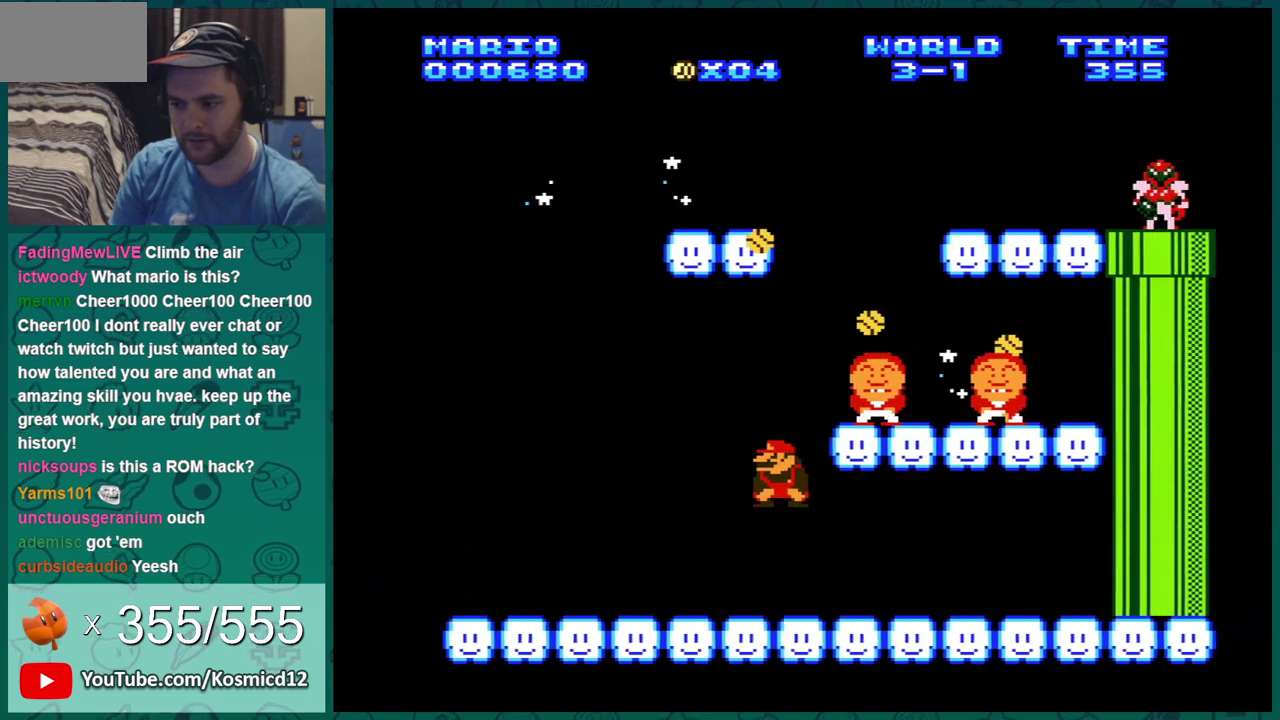
{"dt_ms": 401, "buttons": ["B"], "events": [[17, "DPAD_DOWN", "down"], [17, "DPAD_LEFT", "up"], [117, "DPAD_DOWN", "up"], [151, "DPAD_LEFT", "down"], [367, "DPAD_LEFT", "up"]]}
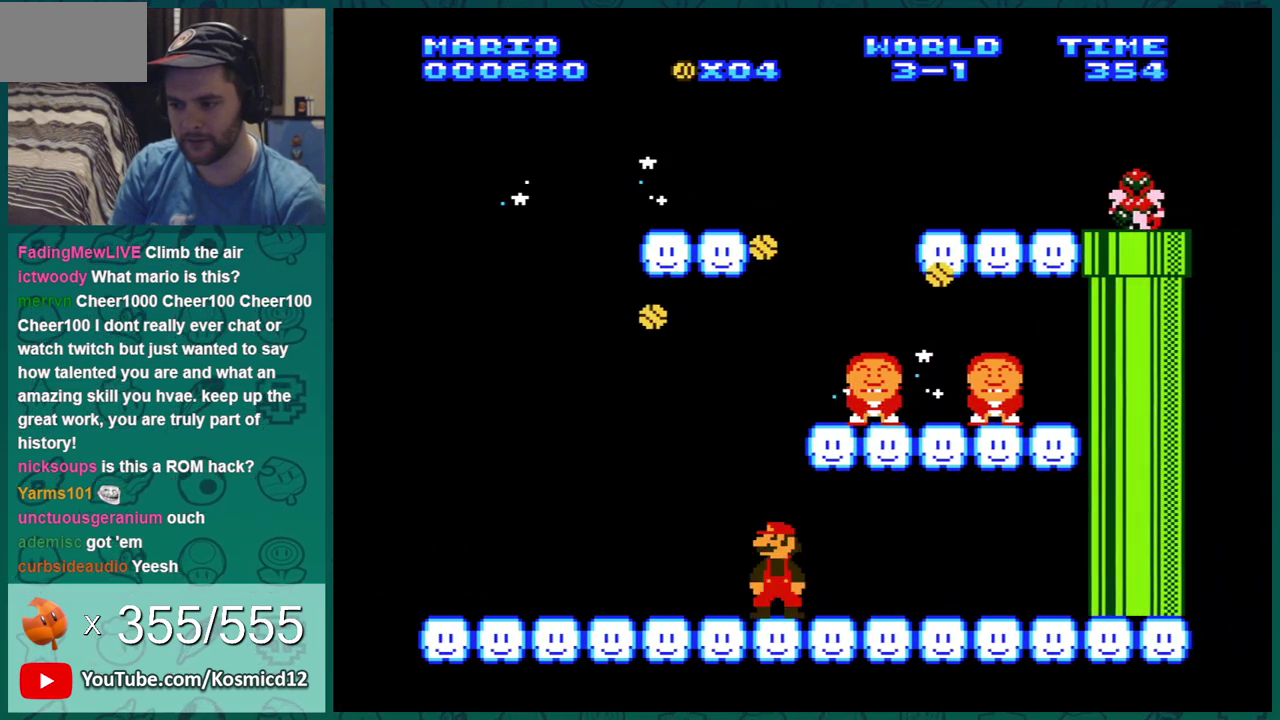
{"dt_ms": 300, "buttons": ["B", "DPAD_LEFT"], "events": [[50, "DPAD_LEFT", "down"], [183, "DPAD_LEFT", "up"], [267, "DPAD_LEFT", "down"]]}
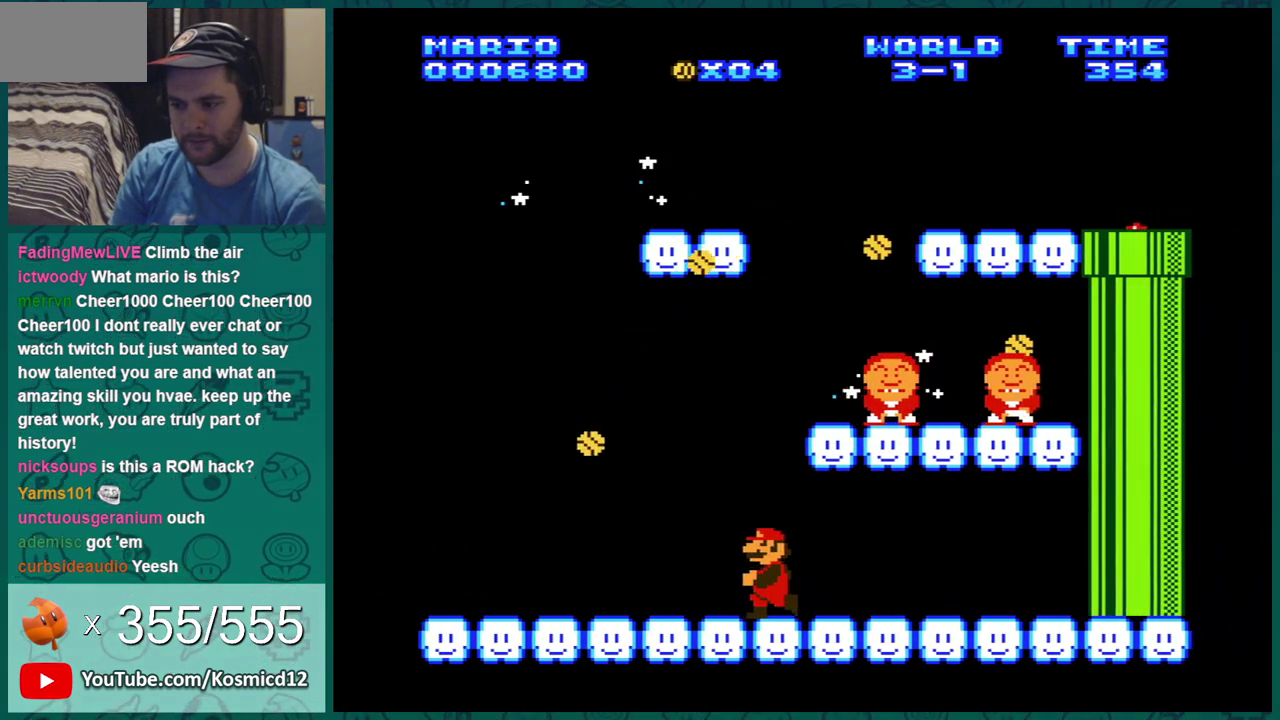
{"dt_ms": 300, "buttons": ["B"], "events": [[100, "DPAD_LEFT", "up"], [167, "DPAD_RIGHT", "down"], [284, "DPAD_RIGHT", "up"]]}
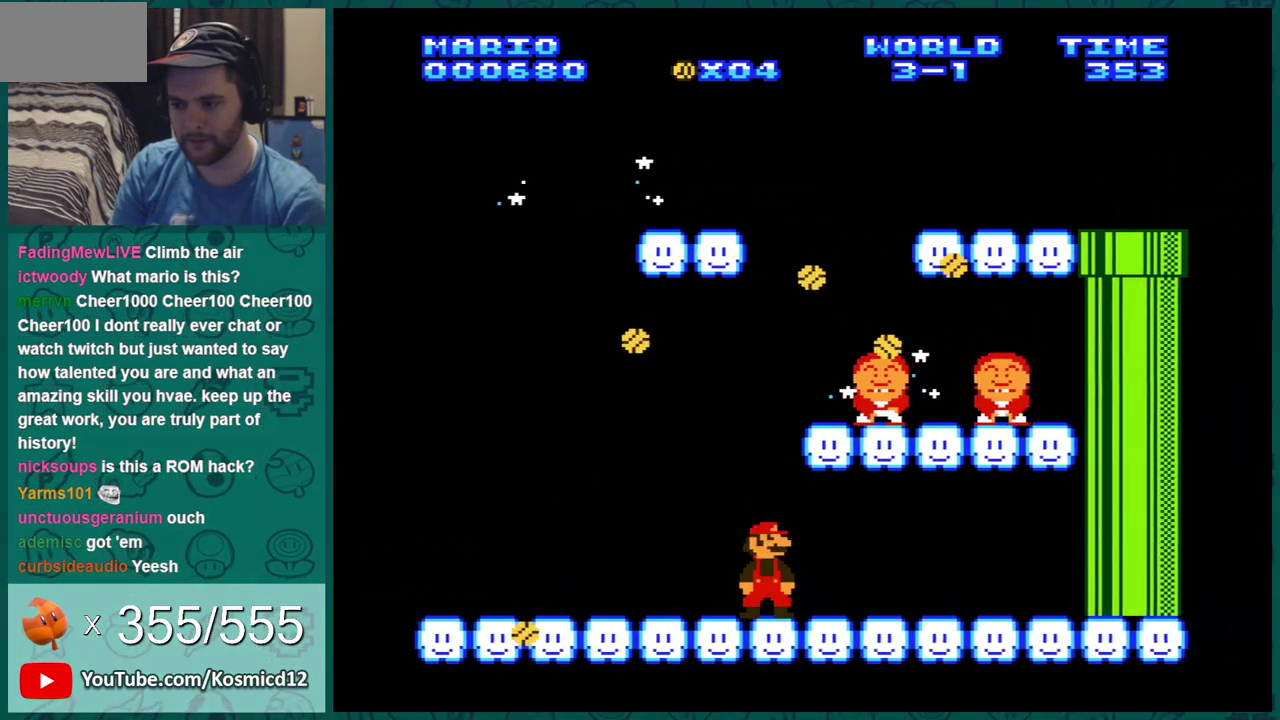
{"dt_ms": 484, "buttons": ["B", "DPAD_RIGHT"], "events": [[101, "DPAD_RIGHT", "down"], [234, "DPAD_RIGHT", "up"], [484, "DPAD_RIGHT", "down"]]}
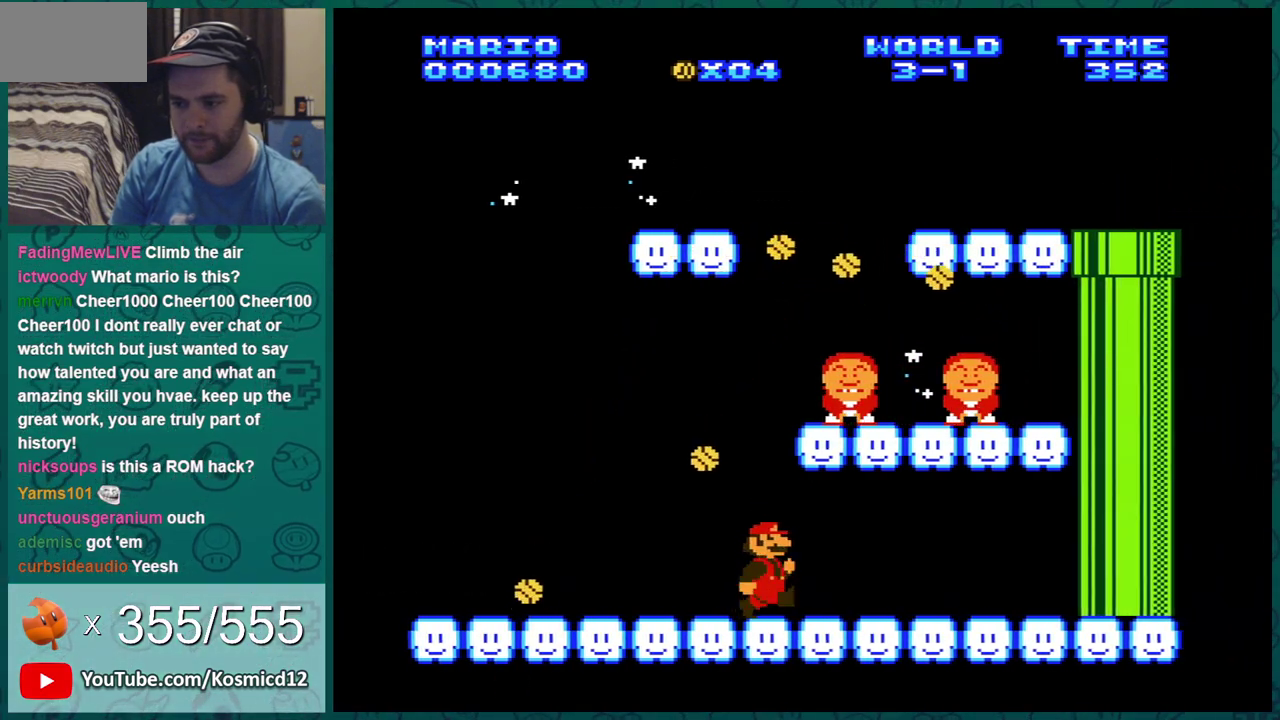
{"dt_ms": 501, "buttons": ["B"], "events": [[134, "DPAD_RIGHT", "up"], [284, "DPAD_RIGHT", "down"], [467, "DPAD_RIGHT", "up"]]}
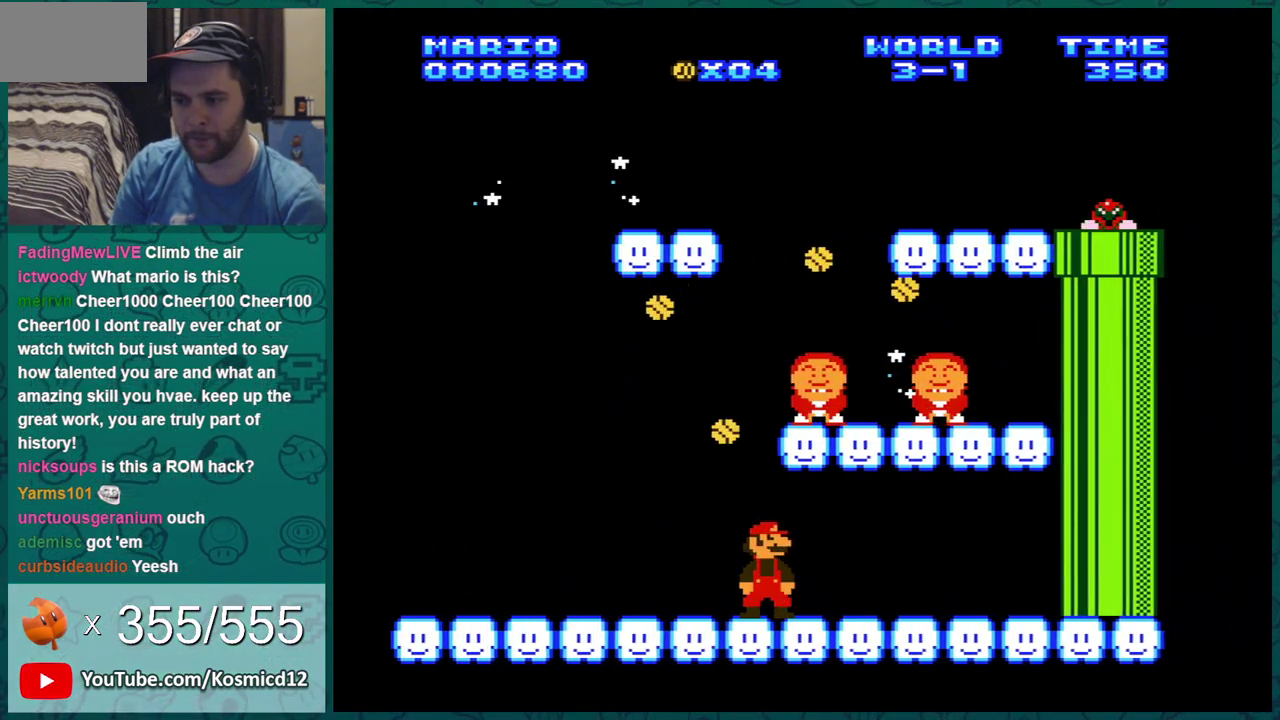
{"dt_ms": 500, "buttons": ["B", "DPAD_LEFT"], "events": [[150, "DPAD_RIGHT", "down"], [300, "DPAD_RIGHT", "up"], [467, "DPAD_LEFT", "down"]]}
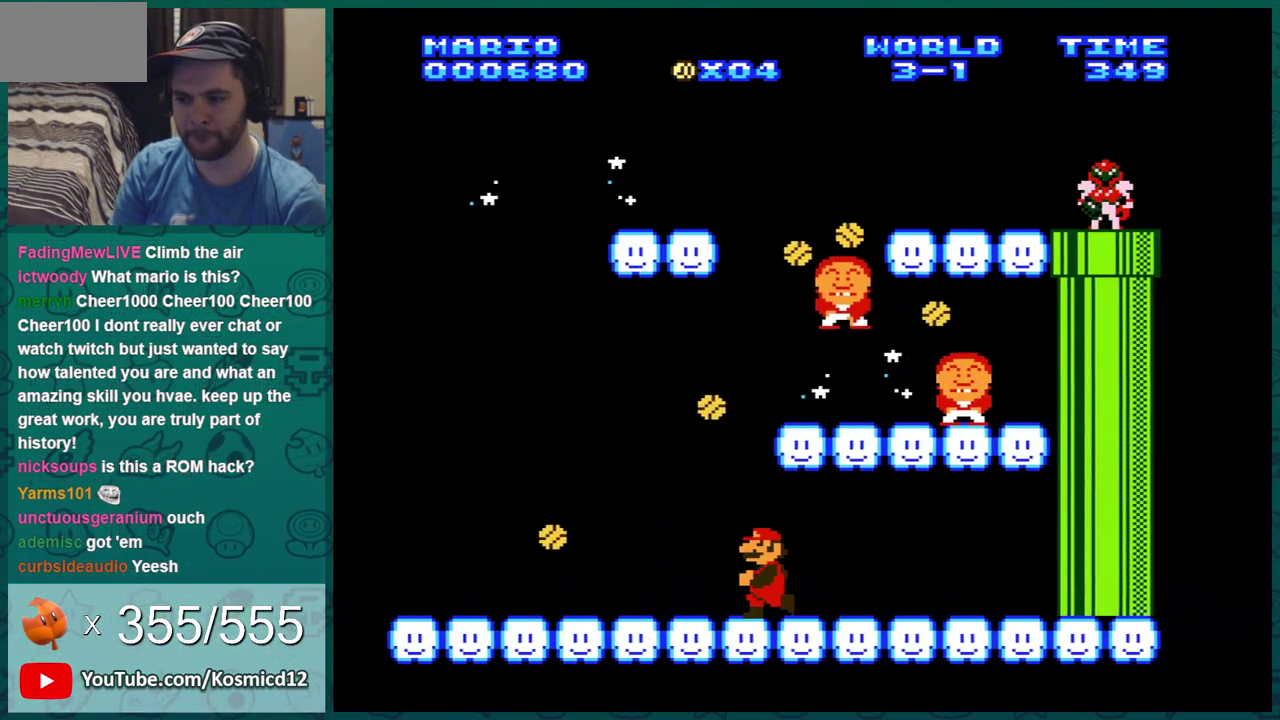
{"dt_ms": 401, "buttons": ["B"], "events": [[17, "DPAD_LEFT", "up"], [217, "DPAD_LEFT", "down"], [367, "DPAD_LEFT", "up"]]}
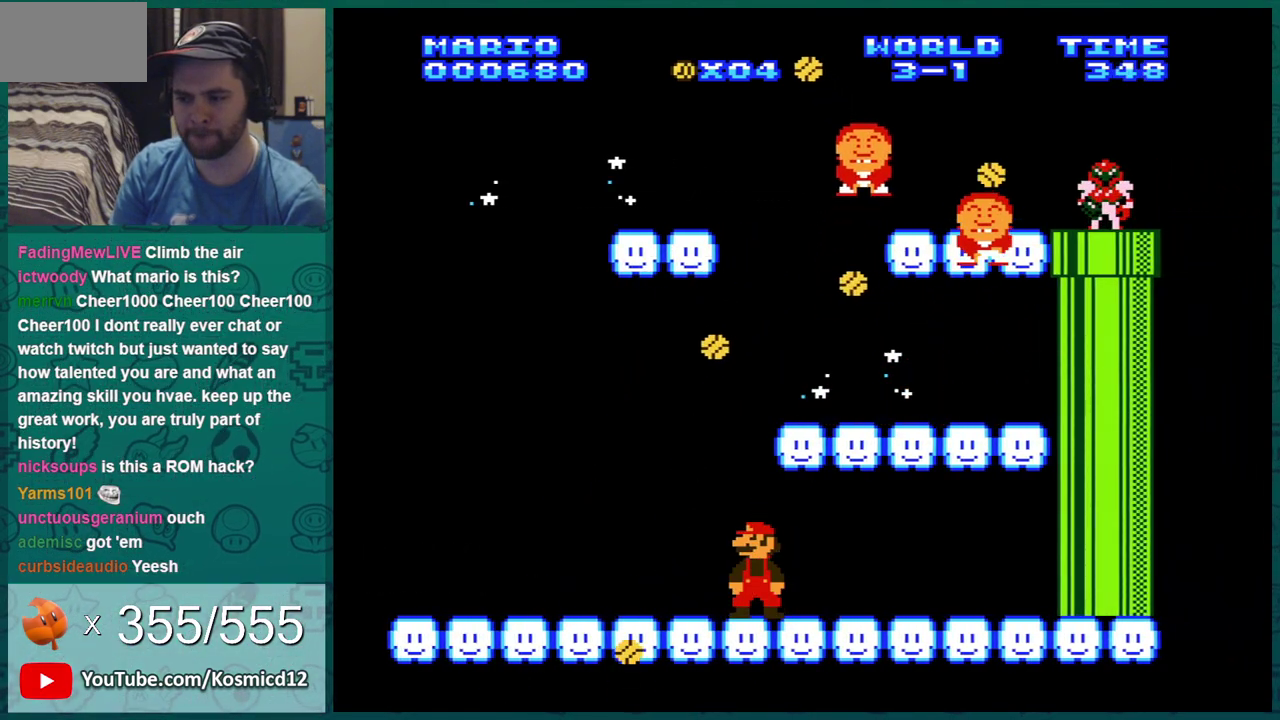
{"dt_ms": 600, "buttons": ["B", "DPAD_LEFT"], "events": [[150, "DPAD_RIGHT", "down"], [317, "DPAD_RIGHT", "up"], [383, "DPAD_RIGHT", "down"], [500, "DPAD_RIGHT", "up"], [567, "DPAD_LEFT", "down"]]}
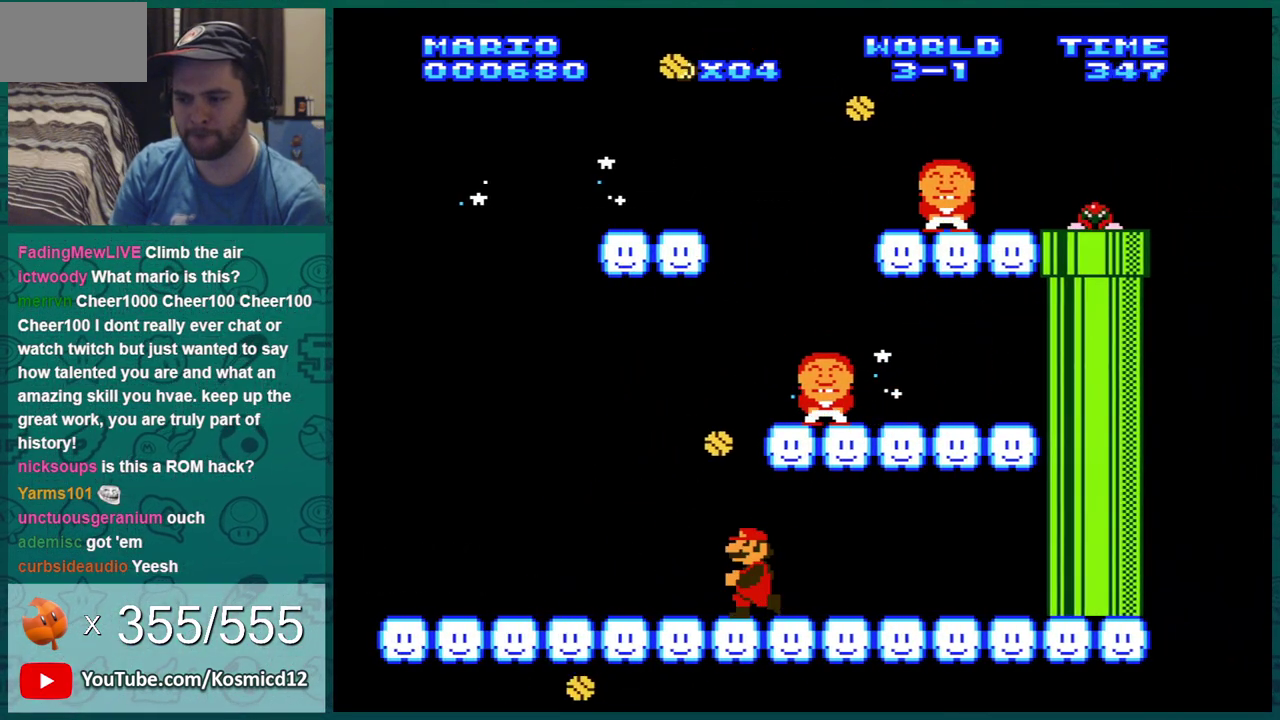
{"dt_ms": 801, "buttons": ["B", "DPAD_DOWN"], "events": [[117, "DPAD_LEFT", "up"], [334, "DPAD_LEFT", "down"], [467, "DPAD_LEFT", "up"], [801, "DPAD_DOWN", "down"]]}
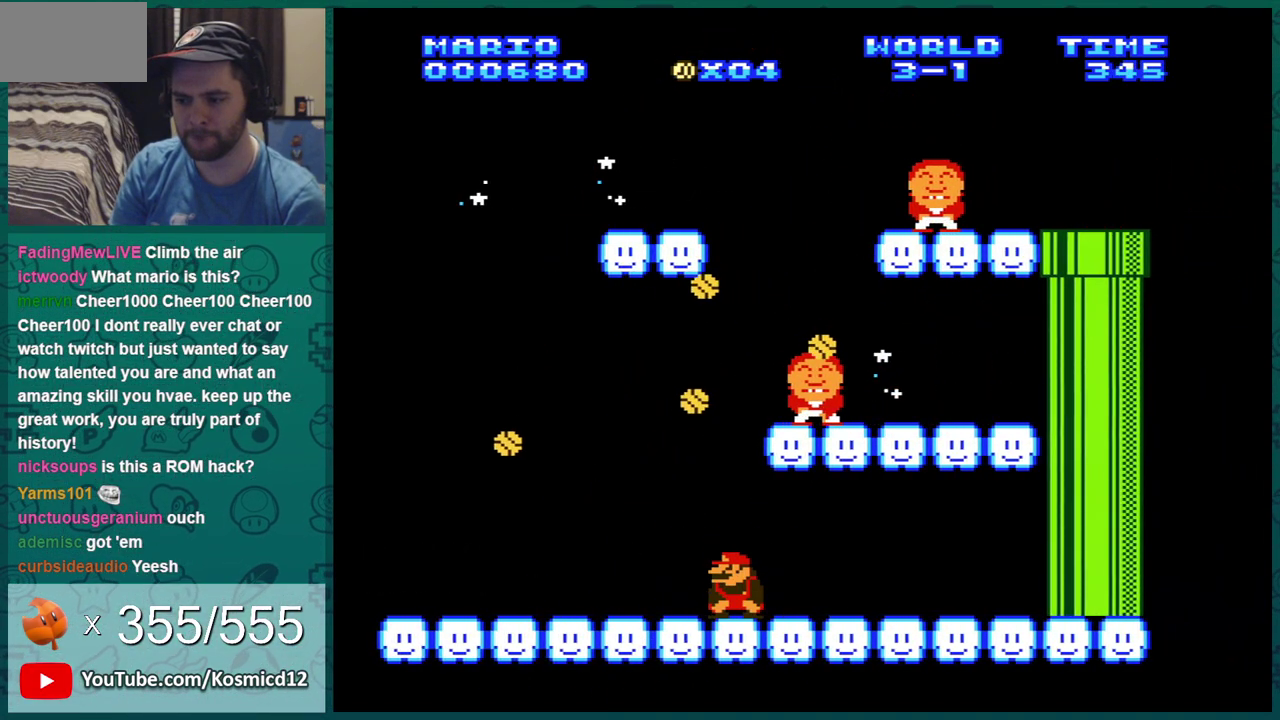
{"dt_ms": 501, "buttons": ["A", "B", "DPAD_LEFT"], "events": [[184, "A", "down"], [317, "DPAD_RIGHT", "down"], [450, "DPAD_DOWN", "up"], [450, "DPAD_LEFT", "down"], [450, "DPAD_RIGHT", "up"]]}
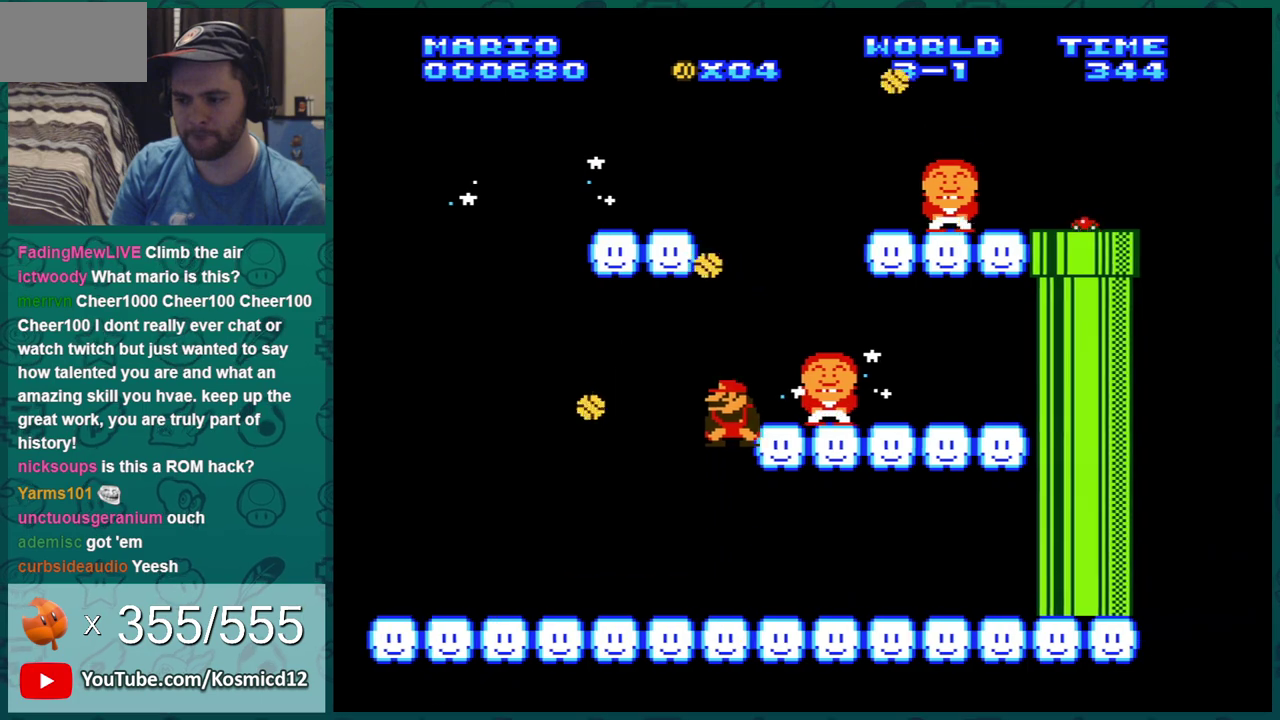
{"dt_ms": 300, "buttons": ["B", "DPAD_DOWN"], "events": [[33, "DPAD_LEFT", "up"], [100, "DPAD_DOWN", "down"], [133, "A", "up"]]}
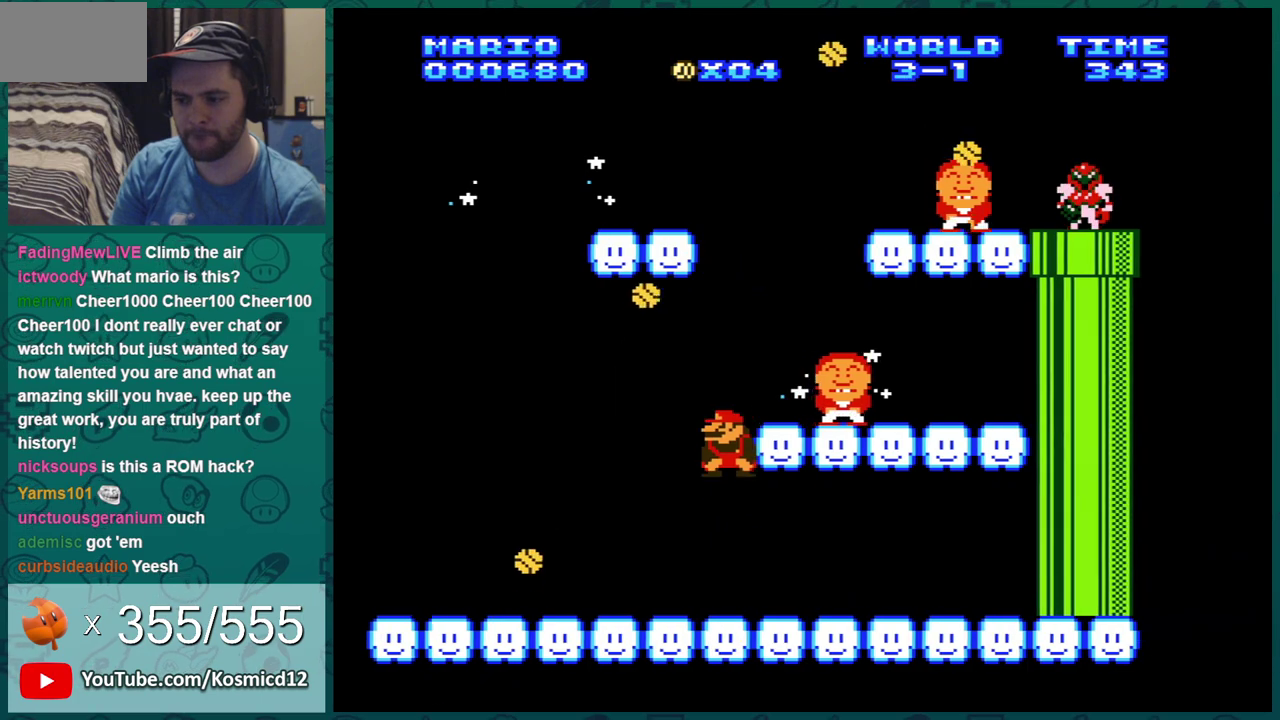
{"dt_ms": 500, "buttons": ["B", "DPAD_DOWN"], "events": []}
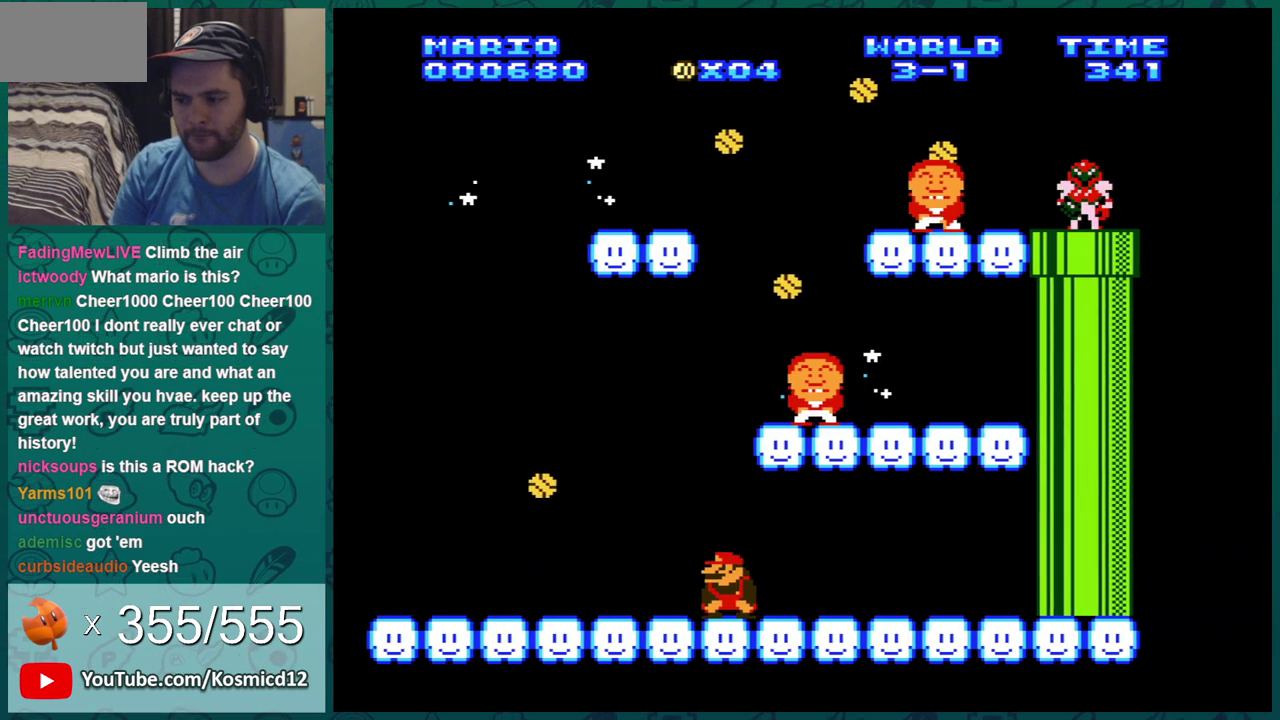
{"dt_ms": 501, "buttons": ["B", "DPAD_DOWN"], "events": []}
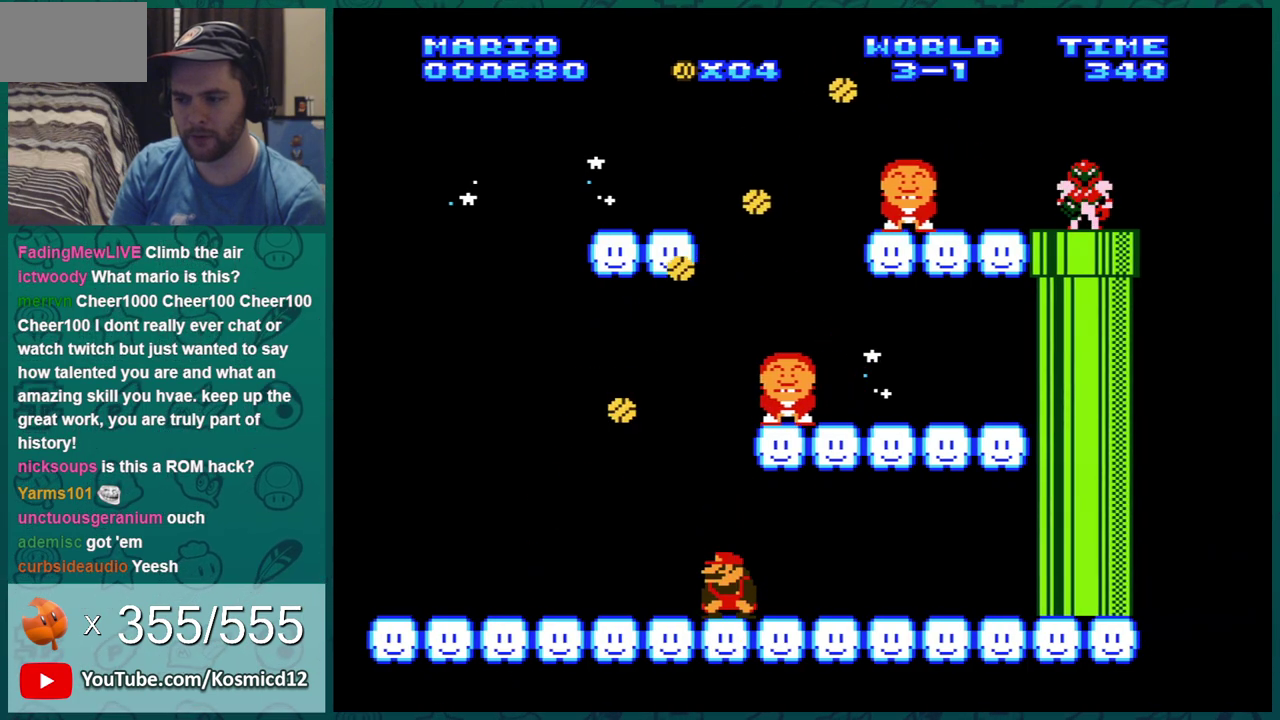
{"dt_ms": 500, "buttons": ["B", "DPAD_DOWN"], "events": []}
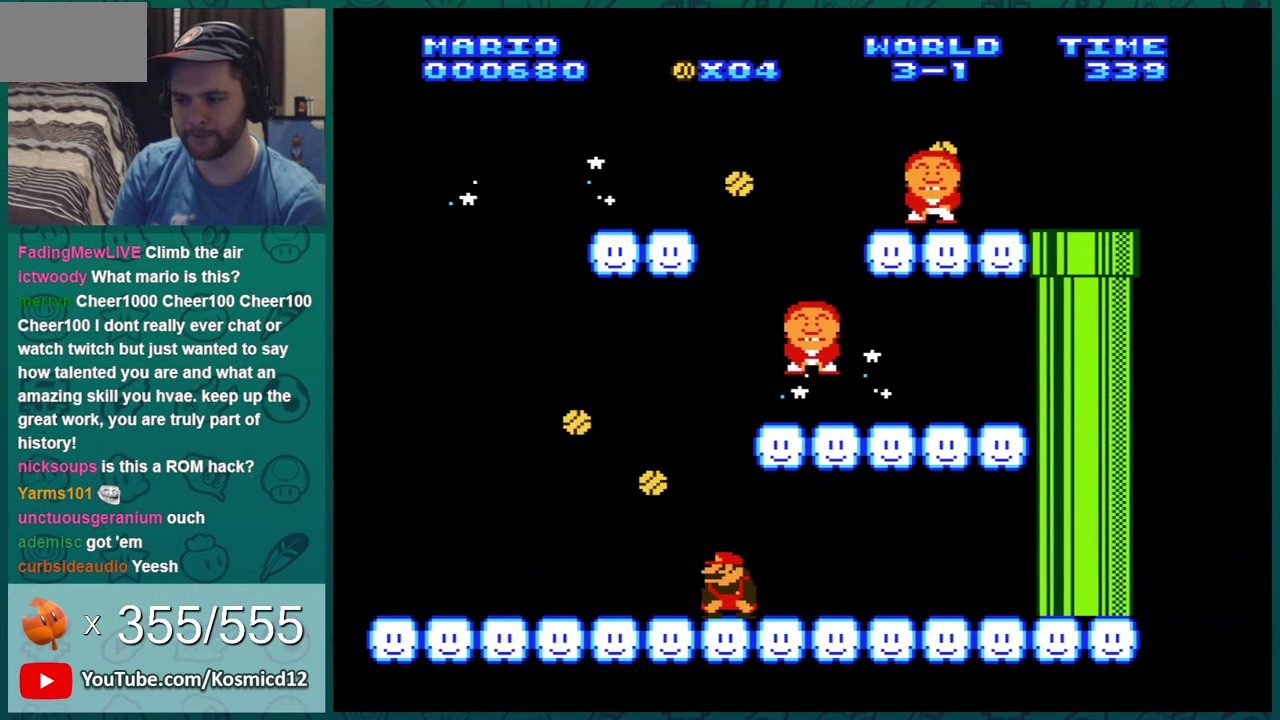
{"dt_ms": 501, "buttons": ["A", "B", "DPAD_DOWN"], "events": [[417, "A", "down"]]}
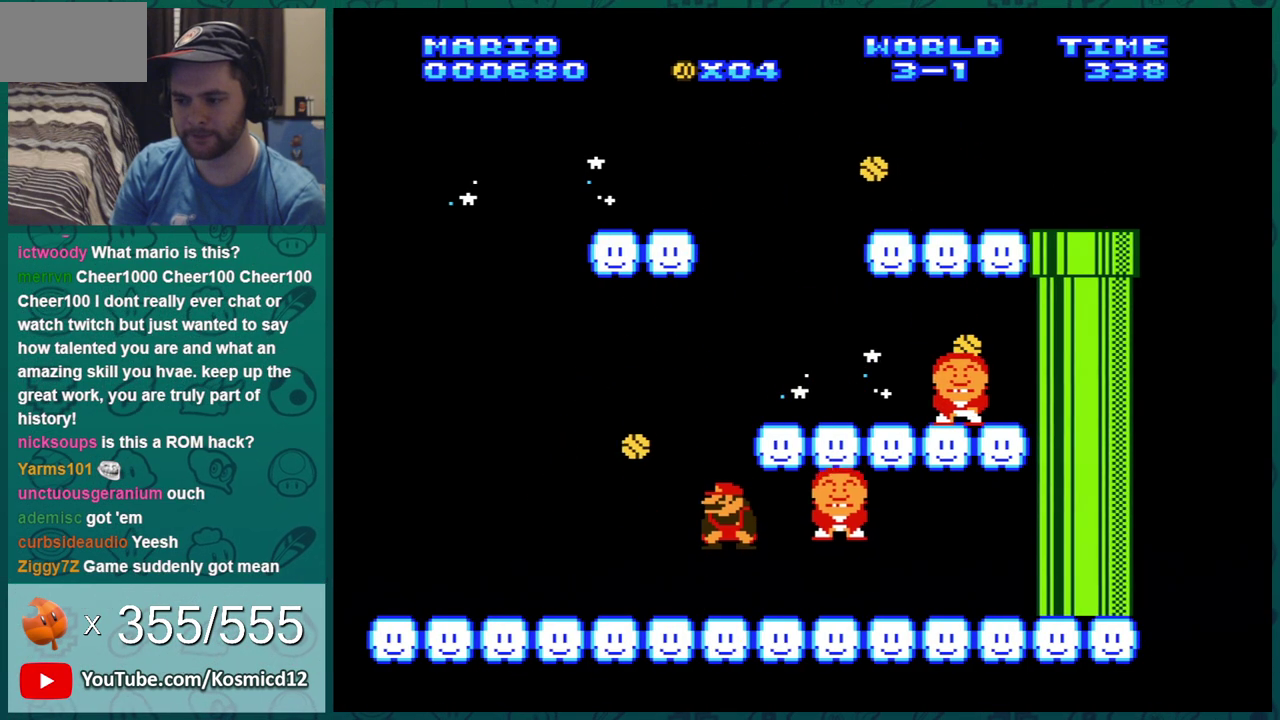
{"dt_ms": 600, "buttons": ["A", "B", "DPAD_DOWN"], "events": [[217, "DPAD_RIGHT", "down"], [250, "DPAD_DOWN", "up"], [417, "A", "up"], [417, "DPAD_DOWN", "down"], [450, "DPAD_RIGHT", "up"], [534, "A", "down"]]}
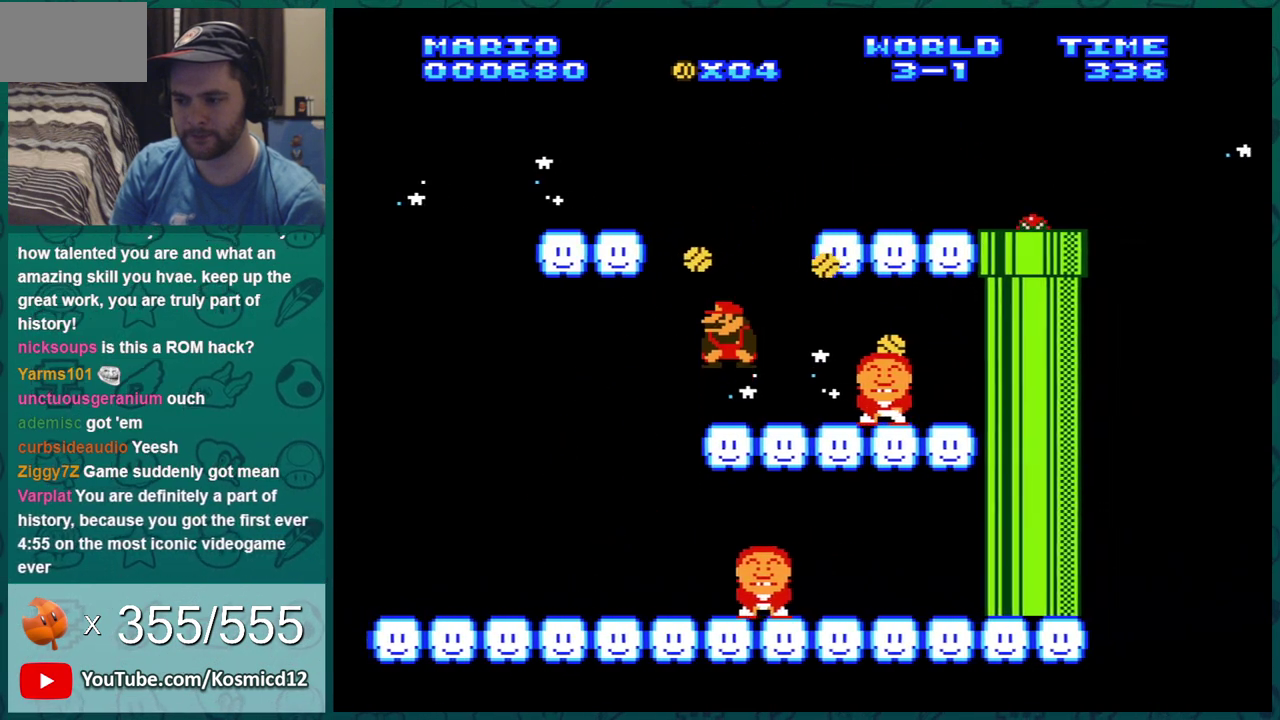
{"dt_ms": 401, "buttons": ["A", "B", "DPAD_DOWN", "DPAD_RIGHT"], "events": [[184, "DPAD_LEFT", "down"], [284, "DPAD_LEFT", "up"], [351, "DPAD_RIGHT", "down"]]}
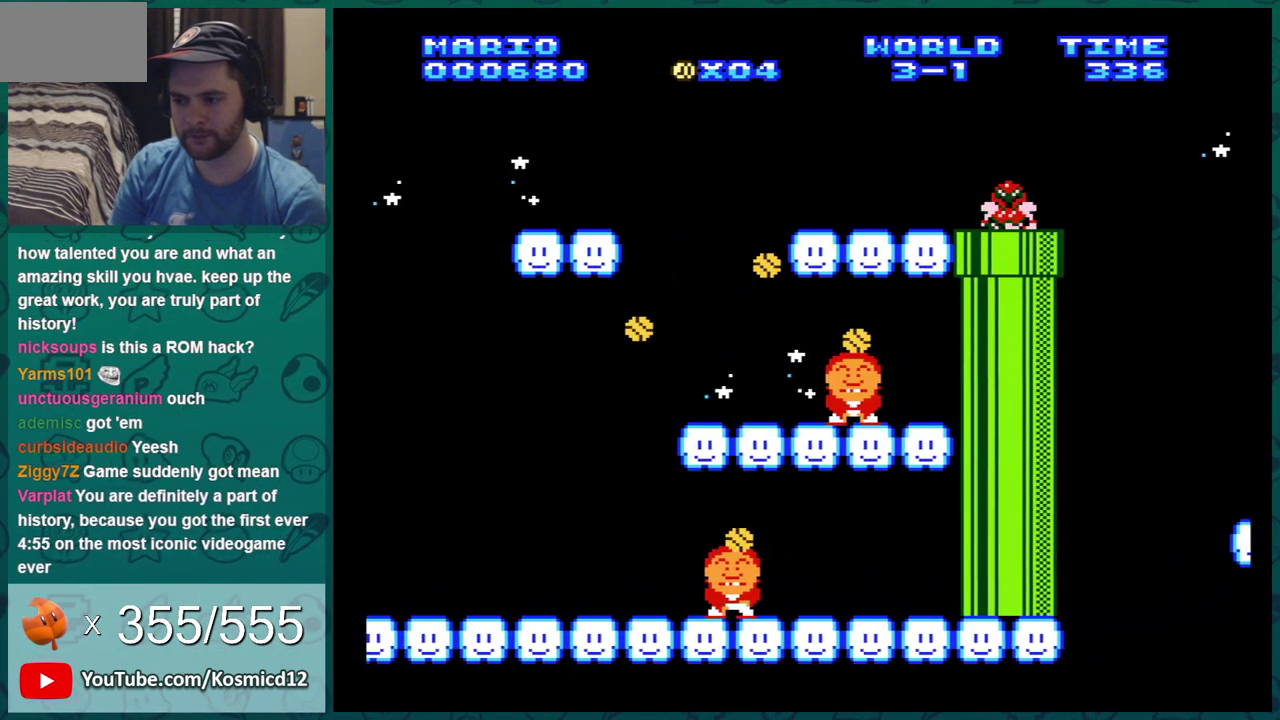
{"dt_ms": 500, "buttons": ["A", "B", "DPAD_RIGHT"], "events": [[67, "DPAD_DOWN", "up"]]}
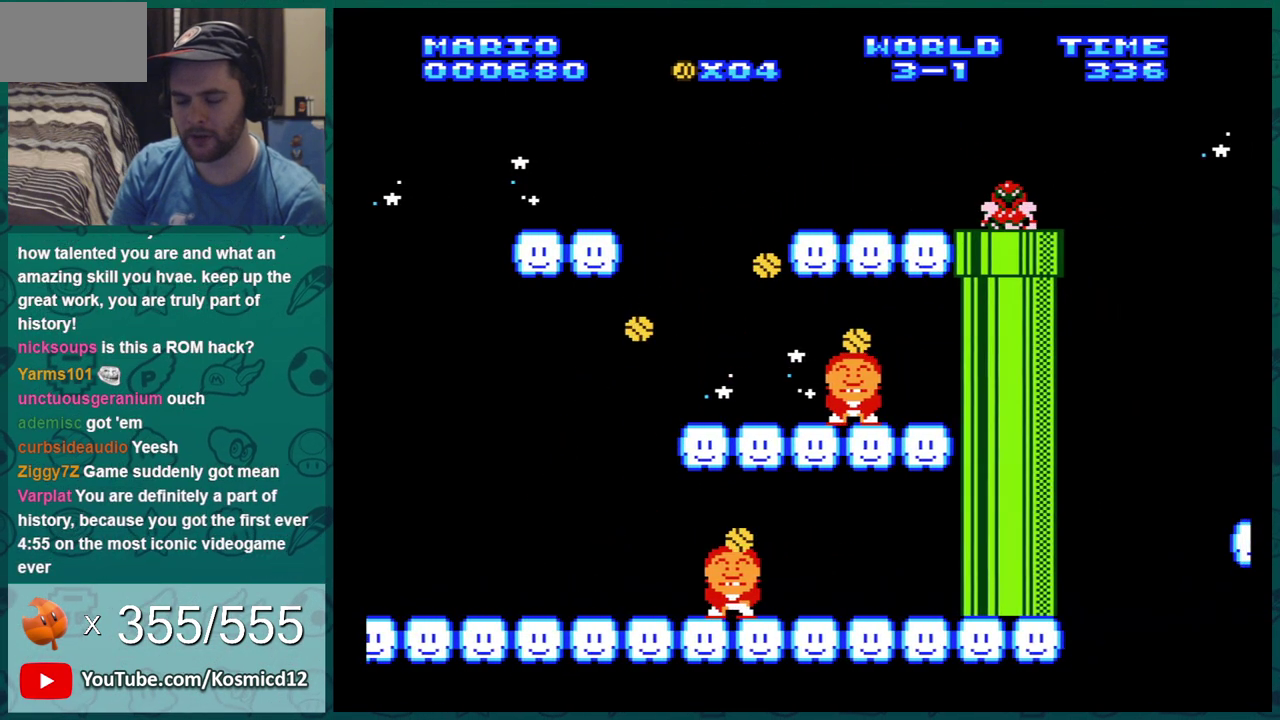
{"dt_ms": 501, "buttons": ["B", "DPAD_RIGHT"], "events": [[467, "A", "up"]]}
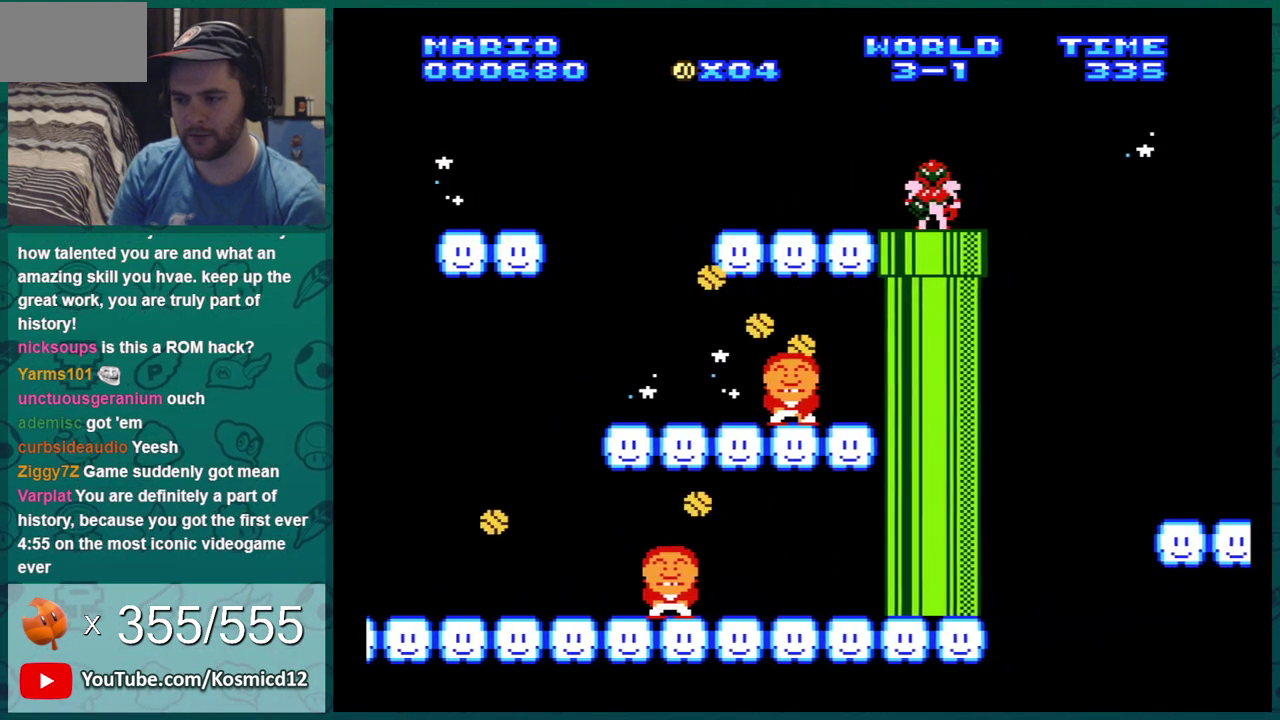
{"dt_ms": 400, "buttons": ["A", "B", "DPAD_RIGHT"], "events": [[384, "A", "down"]]}
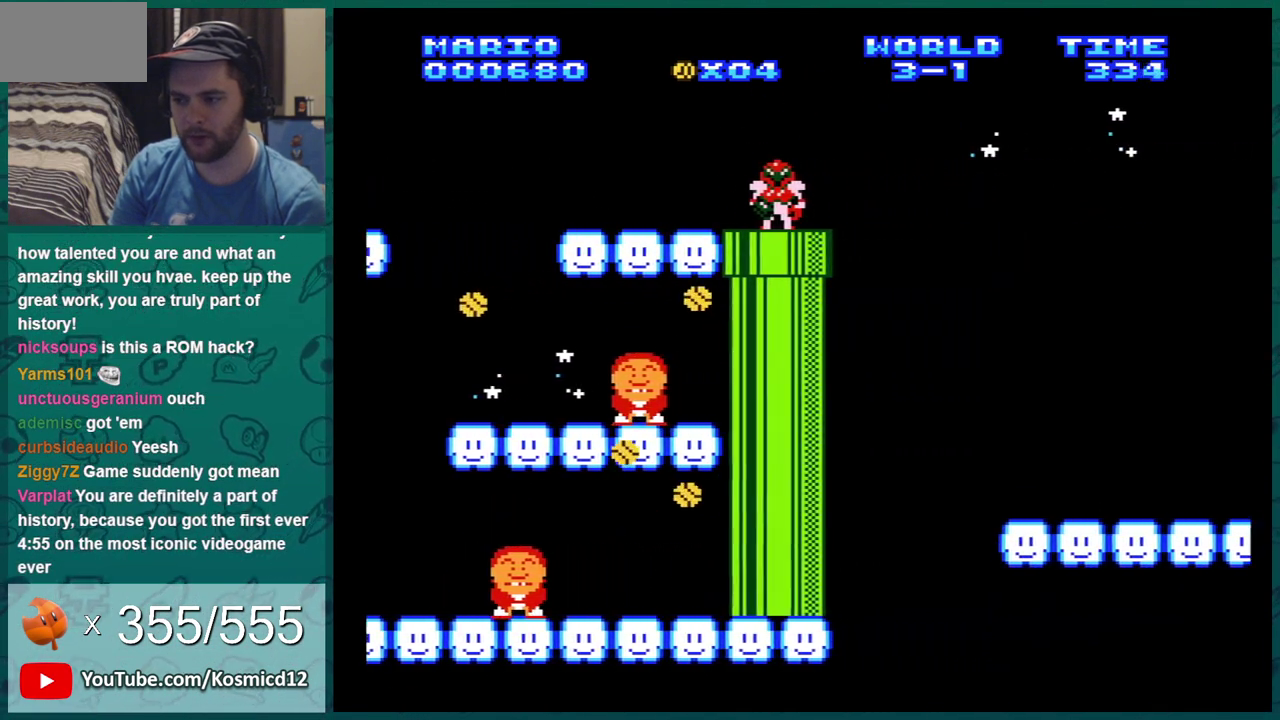
{"dt_ms": 601, "buttons": ["B", "DPAD_RIGHT"], "events": [[17, "A", "up"]]}
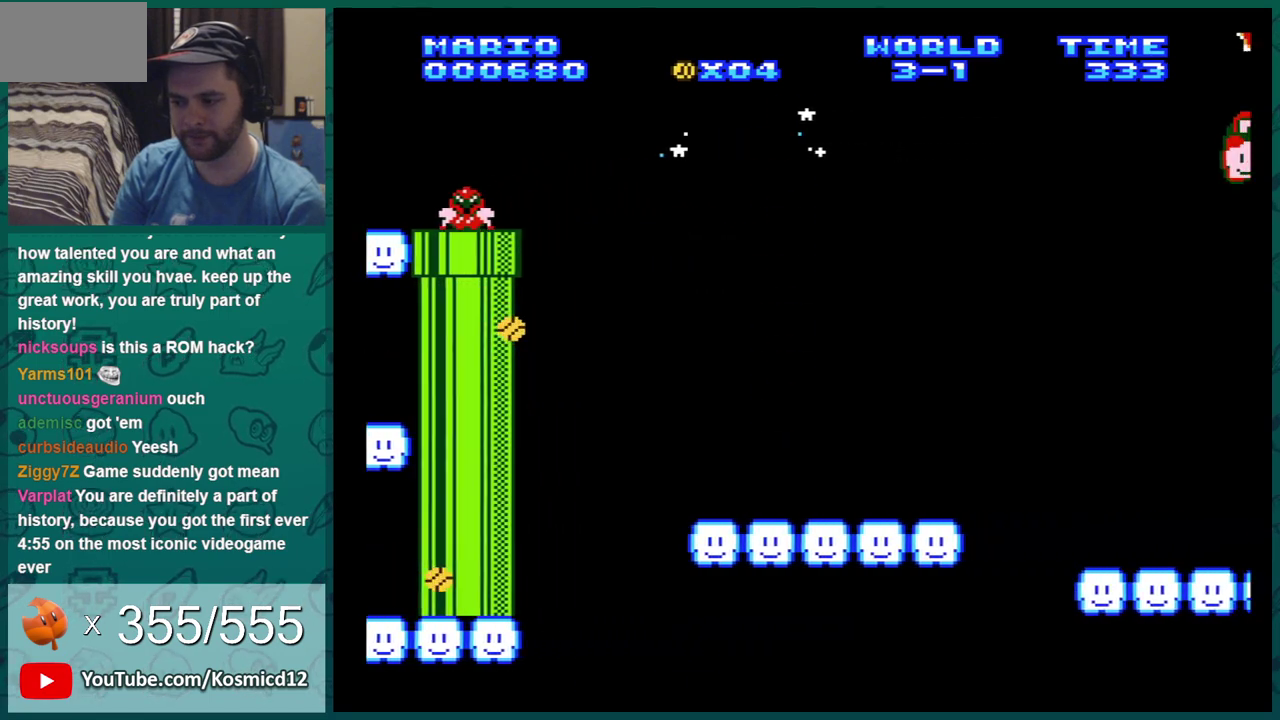
{"dt_ms": 500, "buttons": ["B", "DPAD_RIGHT"], "events": [[217, "A", "down"], [283, "A", "up"]]}
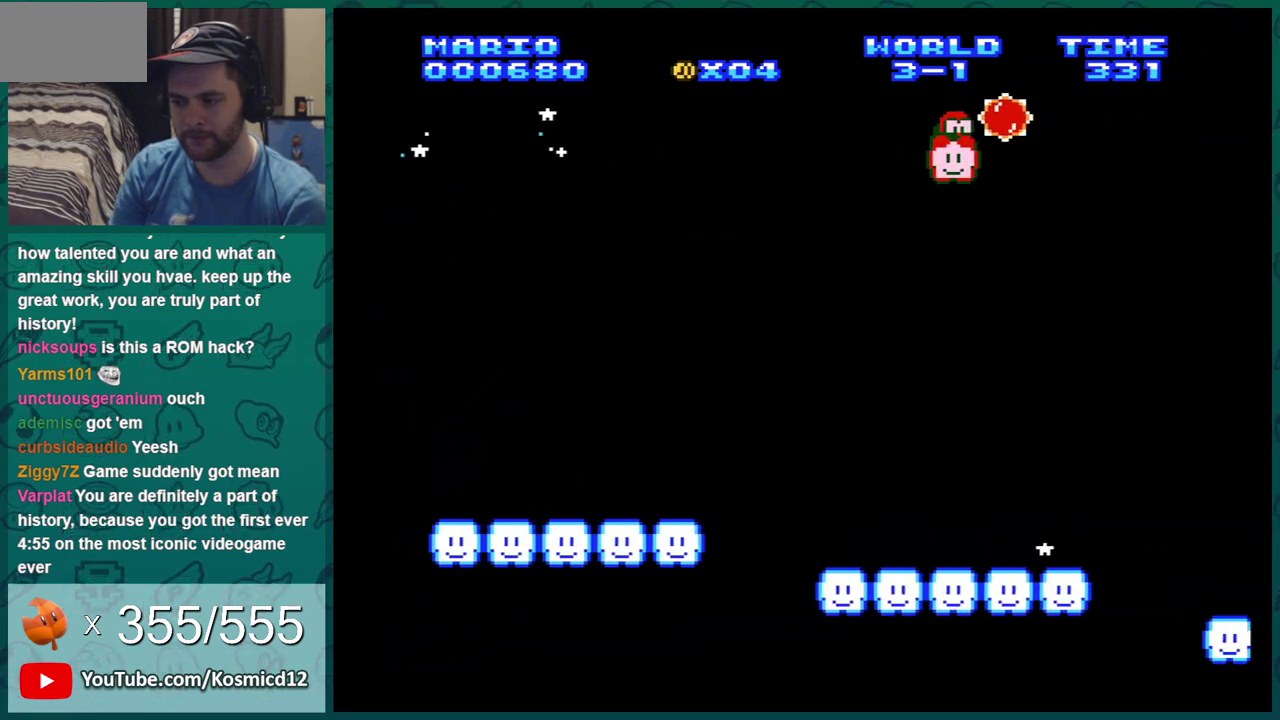
{"dt_ms": 501, "buttons": ["B", "DPAD_RIGHT"], "events": []}
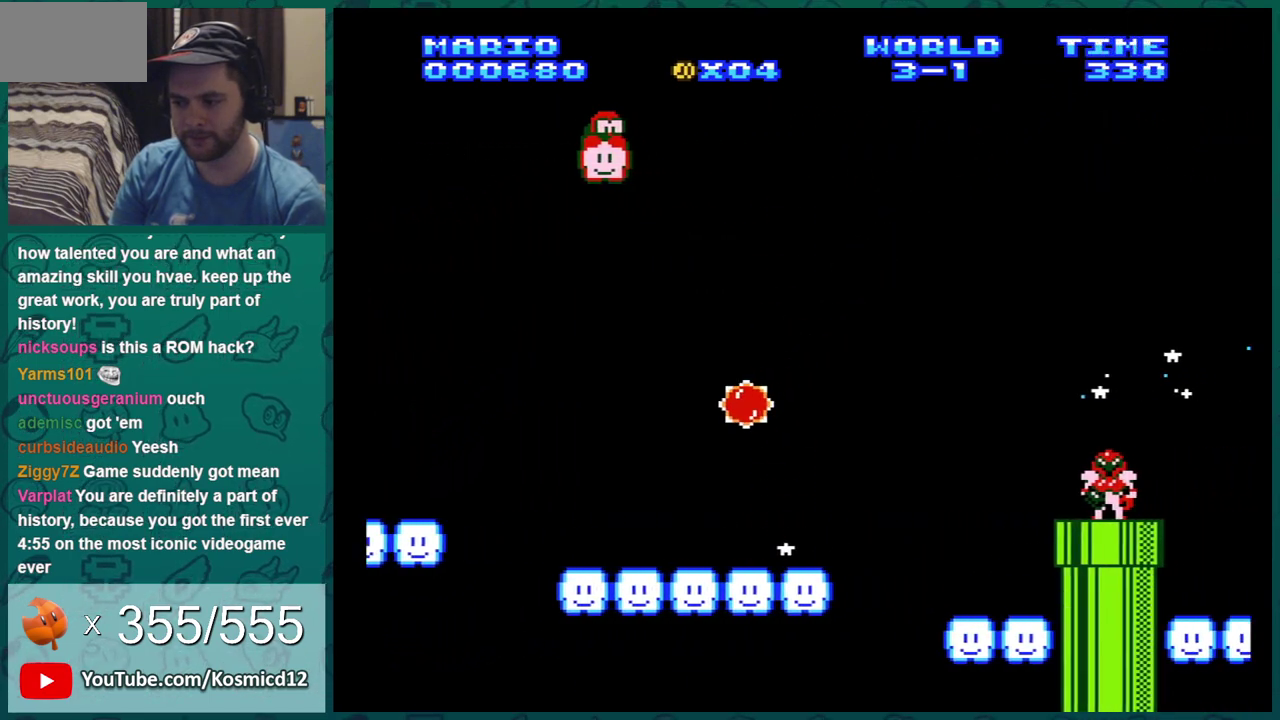
{"dt_ms": 500, "buttons": ["B"], "events": [[33, "A", "down"], [467, "A", "up"], [467, "DPAD_RIGHT", "up"]]}